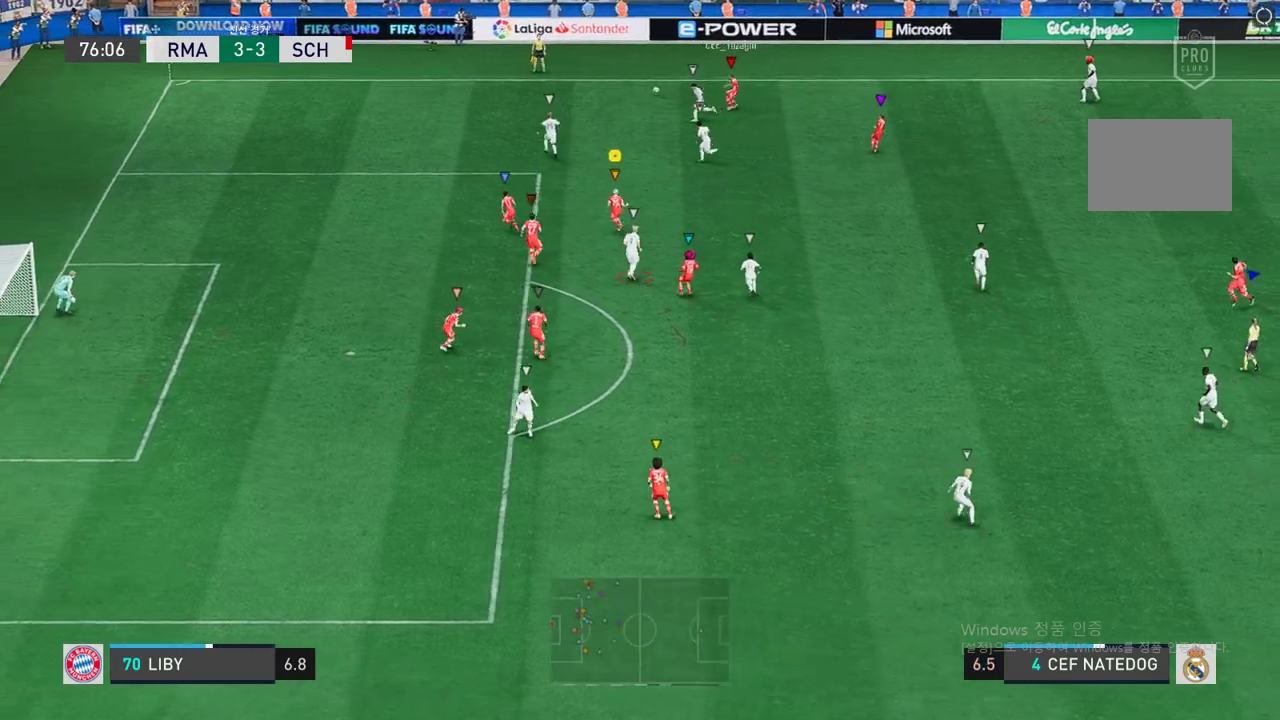
Gameplay with a controller (Xbox layout); each line is a JSON object with the inputs held at the frame after it. "events" lists button and stick changes between this image and that frame as [ms after this image, input, new state], when the widget could be followed in between. Not read: L3 R3.
{"buttons": [], "left_stick": "up-left", "right_stick": "center", "events": [[16, "L2", "up"], [33, "R2", "up"]]}
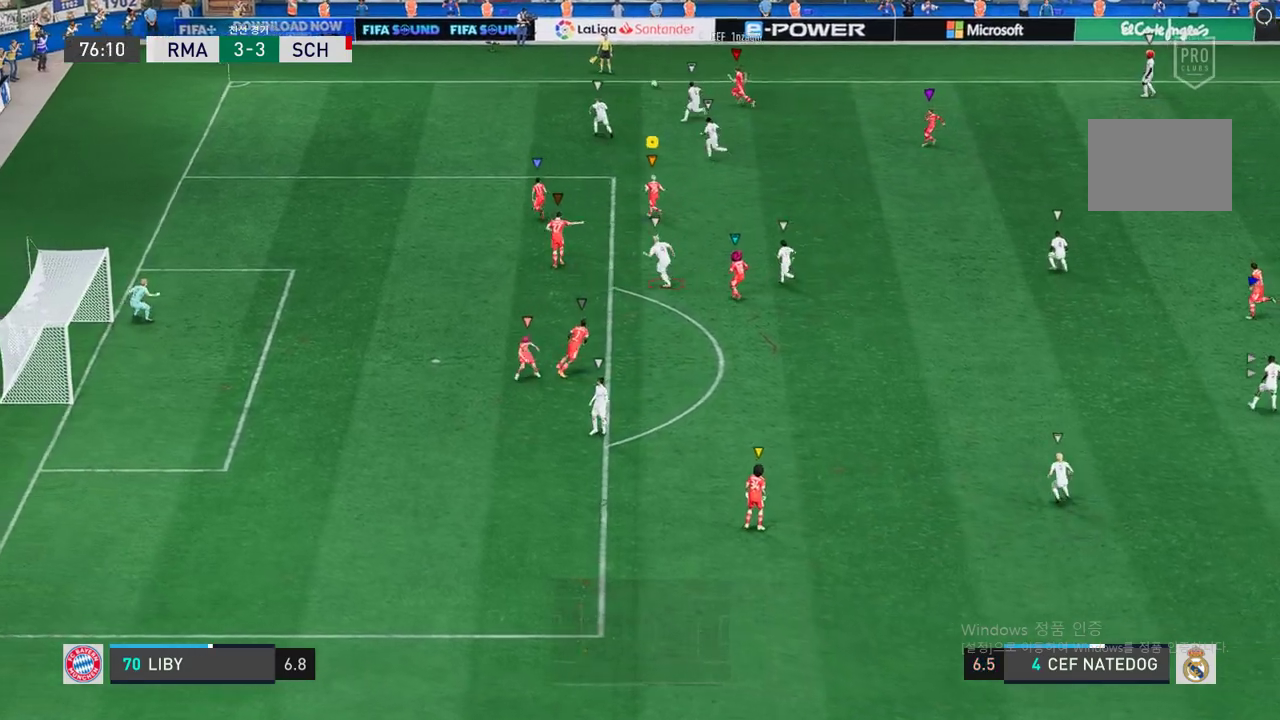
{"buttons": [], "left_stick": "up-left", "right_stick": "center", "events": []}
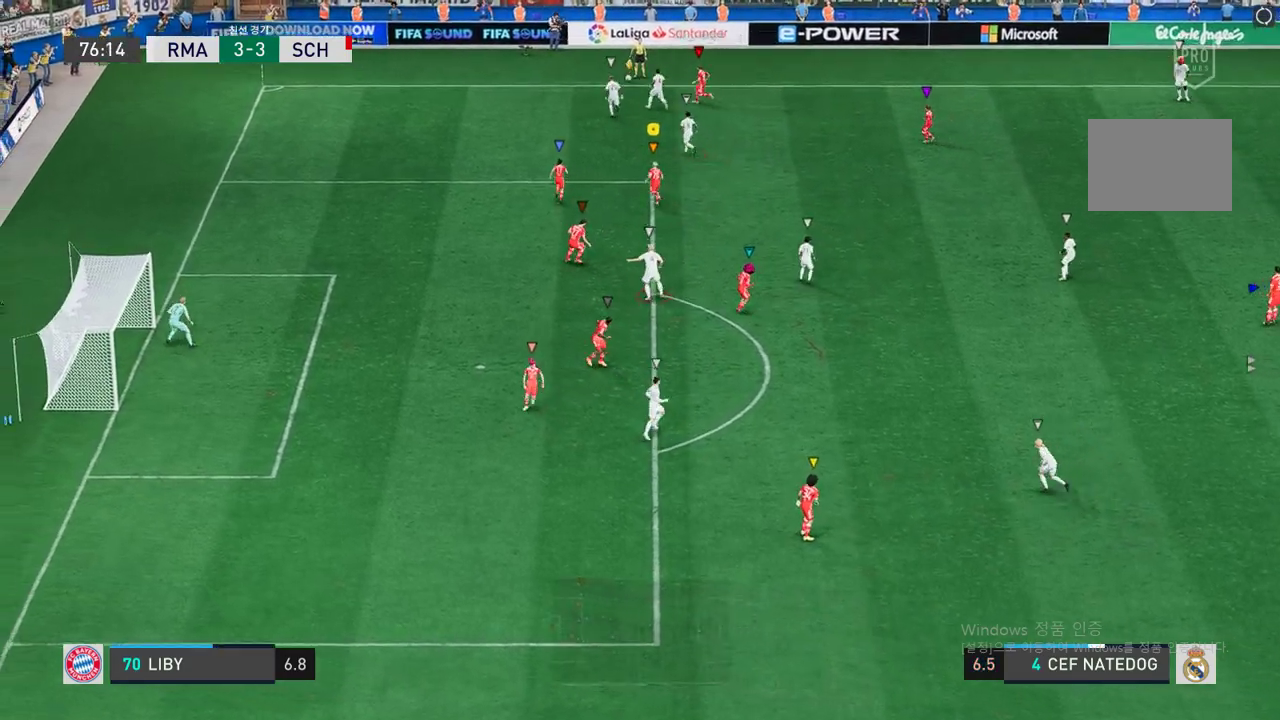
{"buttons": [], "left_stick": "center", "right_stick": "center", "events": [[403, "left_stick", "center"]]}
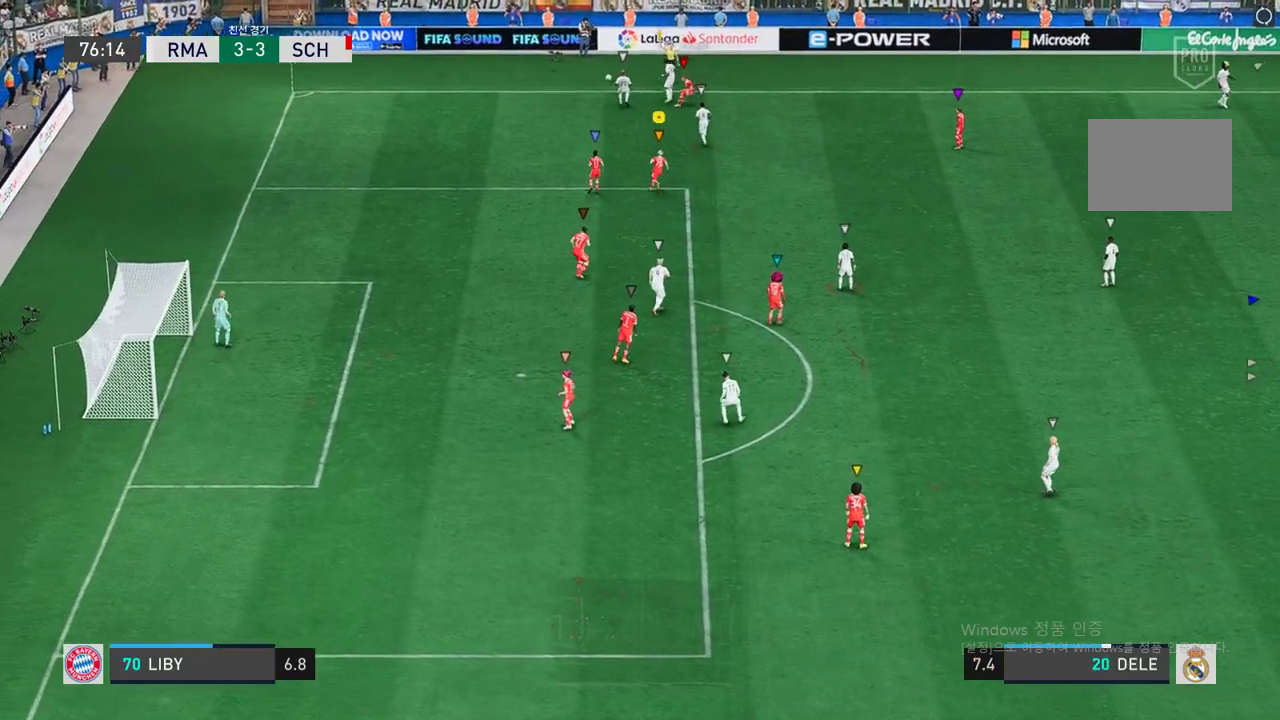
{"buttons": ["A"], "left_stick": "center", "right_stick": "center", "events": [[67, "A", "down"], [168, "A", "up"], [252, "A", "down"], [319, "A", "up"], [386, "A", "down"]]}
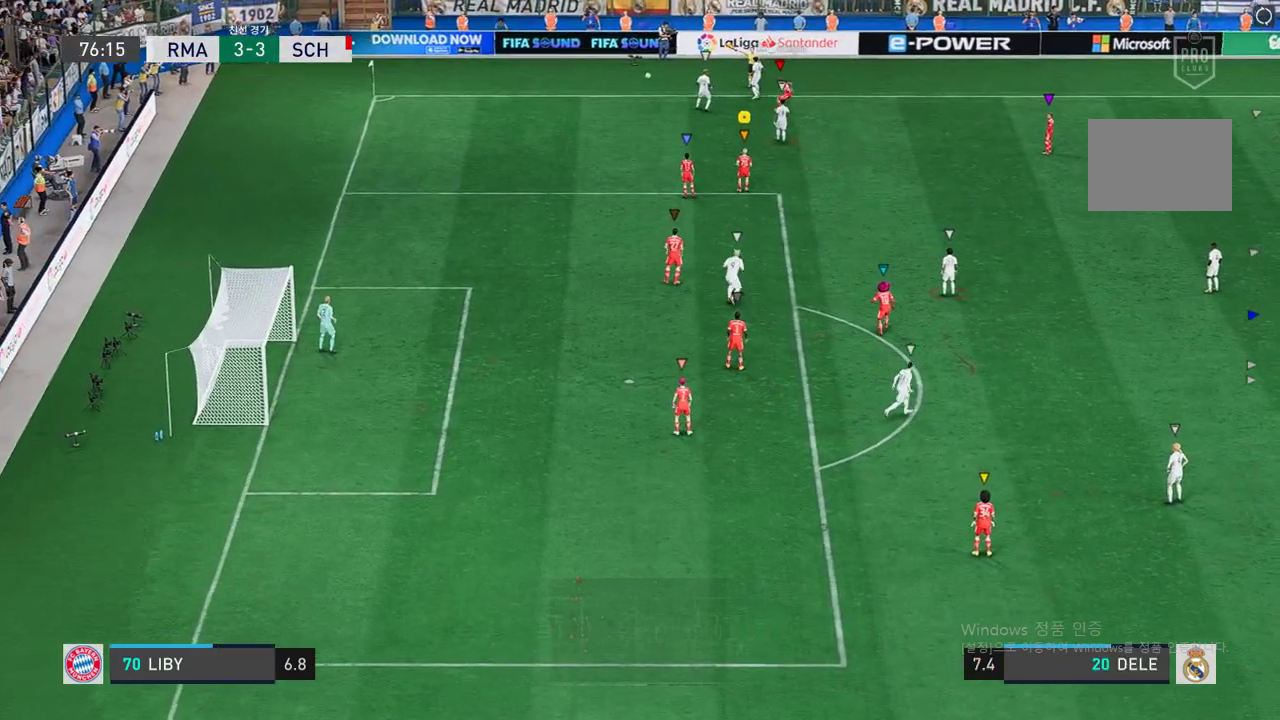
{"buttons": [], "left_stick": "center", "right_stick": "center", "events": [[17, "A", "up"], [84, "A", "down"], [185, "A", "up"], [252, "A", "down"], [353, "A", "up"]]}
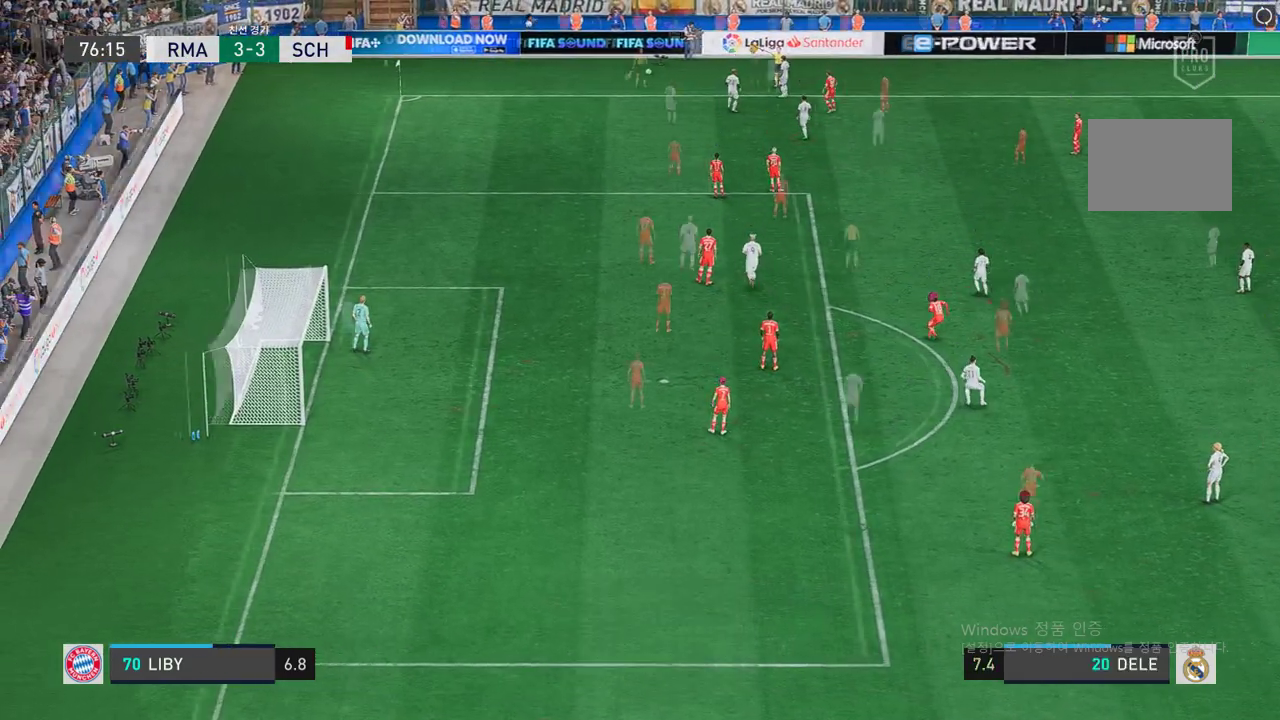
{"buttons": [], "left_stick": "right", "right_stick": "center", "events": [[101, "A", "down"], [235, "A", "up"], [487, "left_stick", "right"]]}
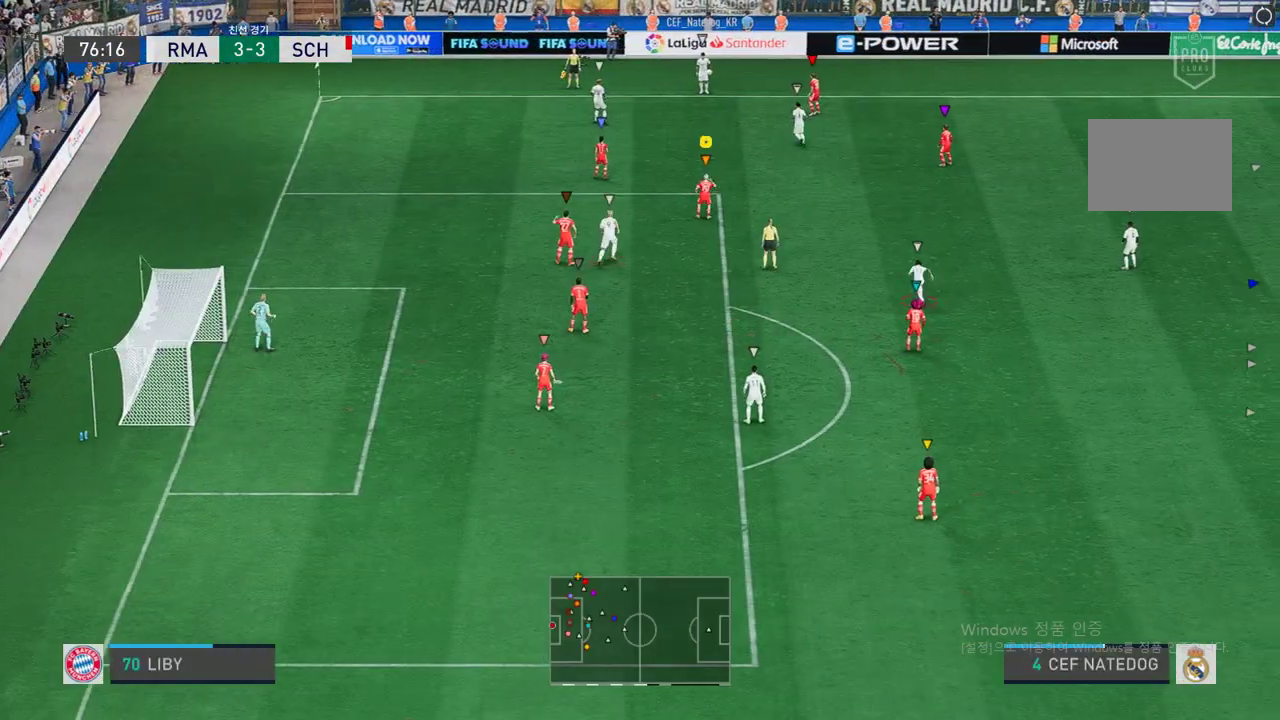
{"buttons": [], "left_stick": "up-left", "right_stick": "center", "events": [[151, "left_stick", "up-right"], [252, "left_stick", "up"], [403, "left_stick", "up-left"]]}
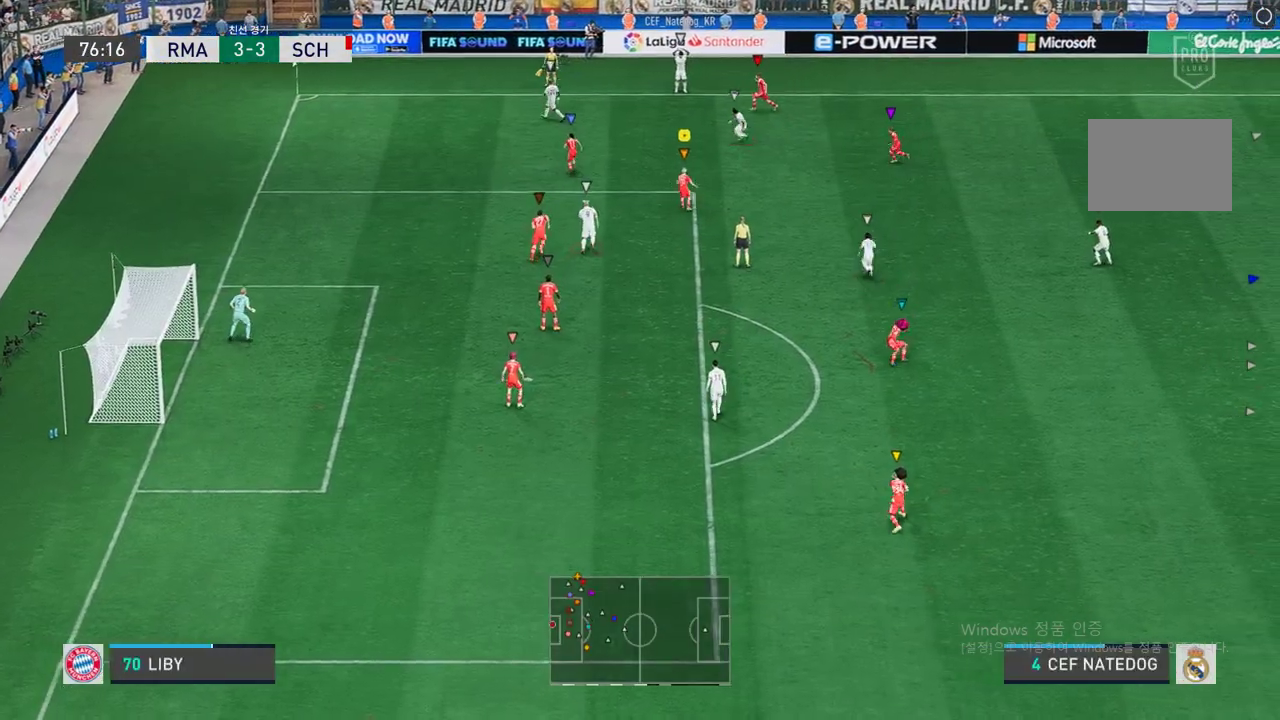
{"buttons": ["L2"], "left_stick": "up-left", "right_stick": "center", "events": [[84, "left_stick", "center"], [269, "L2", "down"], [269, "left_stick", "up-left"]]}
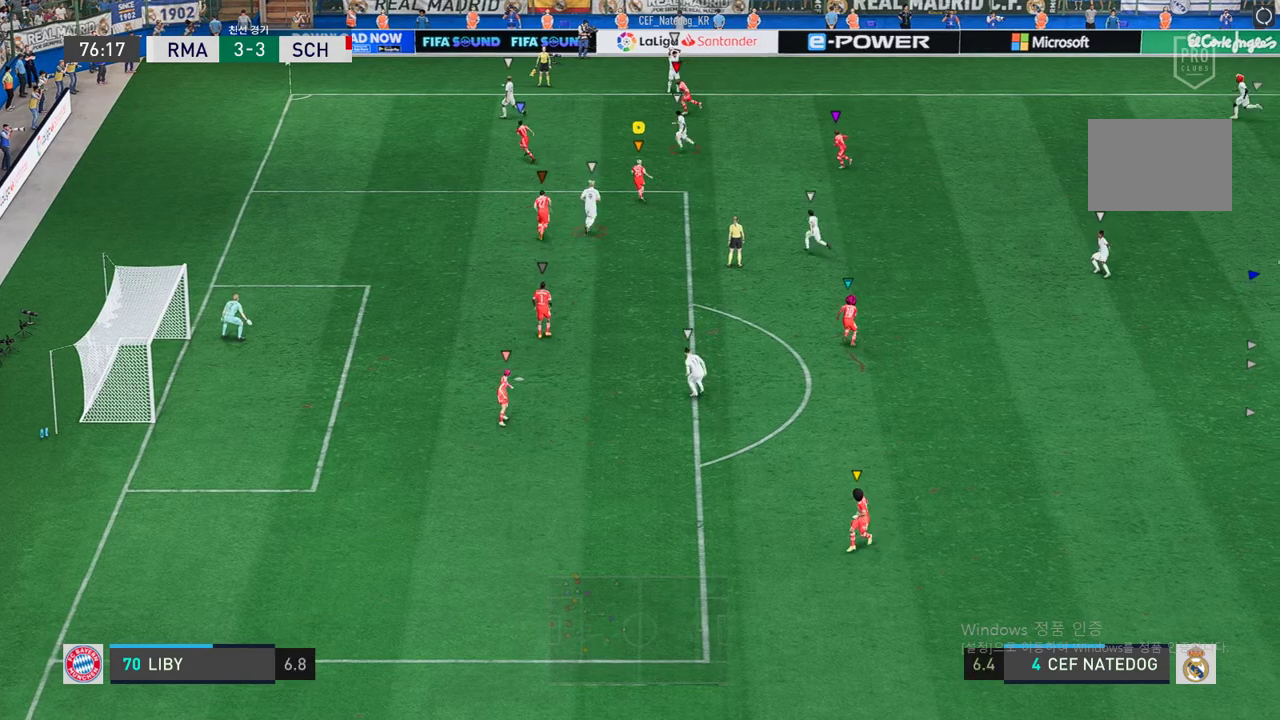
{"buttons": ["L2"], "left_stick": "up-left", "right_stick": "center", "events": [[185, "left_stick", "center"], [487, "left_stick", "up-left"]]}
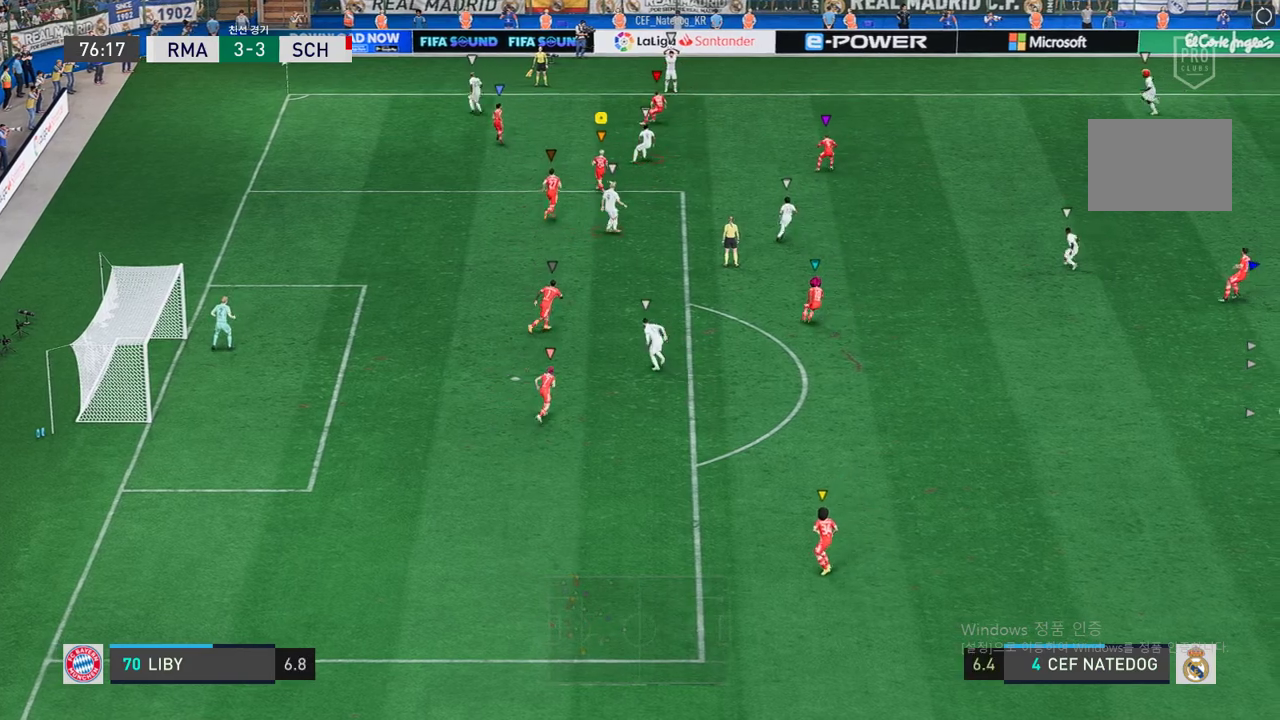
{"buttons": ["L2"], "left_stick": "right", "right_stick": "center", "events": [[135, "left_stick", "up-right"], [504, "left_stick", "right"]]}
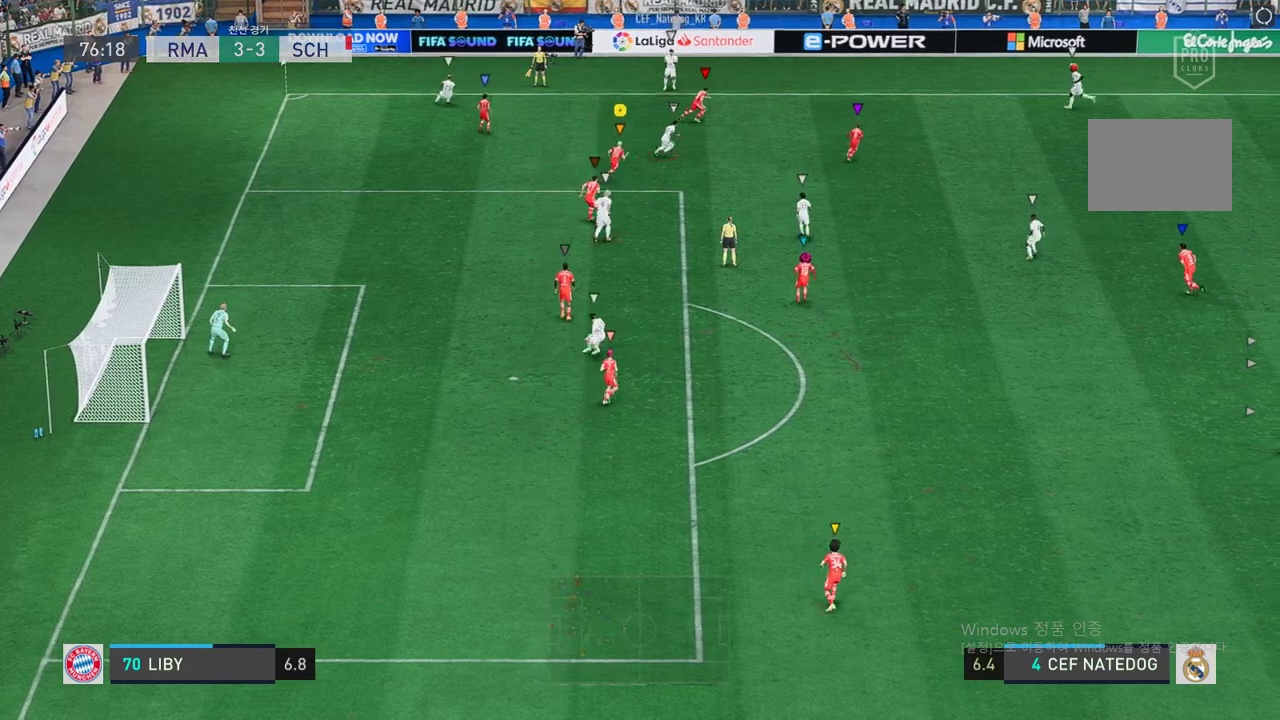
{"buttons": ["L2", "R2"], "left_stick": "up-left", "right_stick": "center", "events": [[202, "R2", "down"], [387, "left_stick", "up-left"]]}
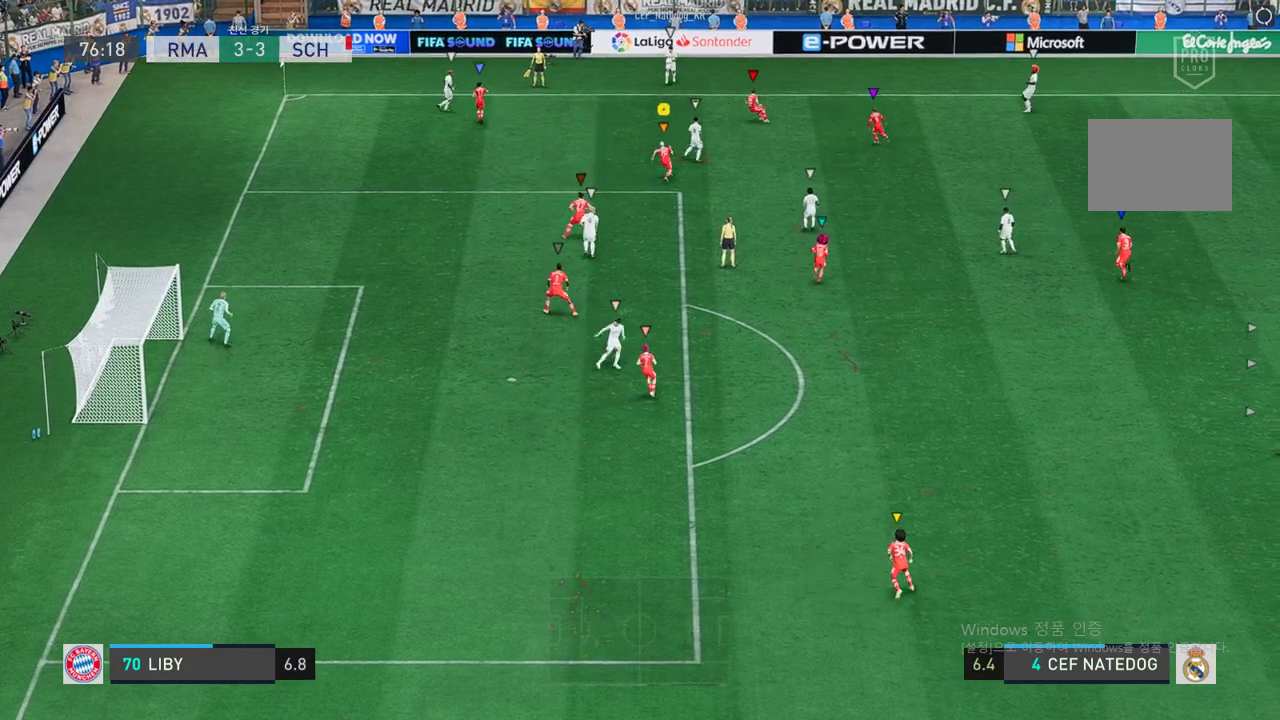
{"buttons": ["L2", "R2"], "left_stick": "up-right", "right_stick": "center", "events": [[471, "left_stick", "up-right"]]}
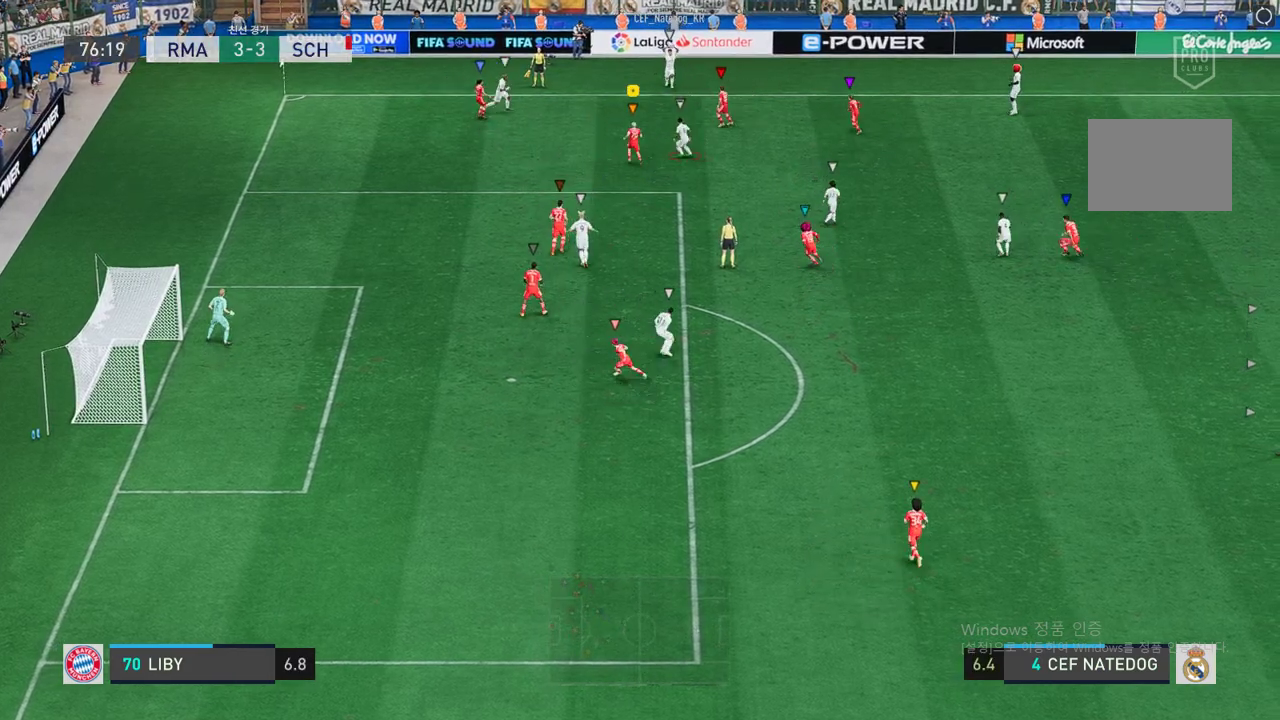
{"buttons": ["L2", "R2"], "left_stick": "down-right", "right_stick": "center", "events": [[152, "left_stick", "center"], [404, "left_stick", "down-right"]]}
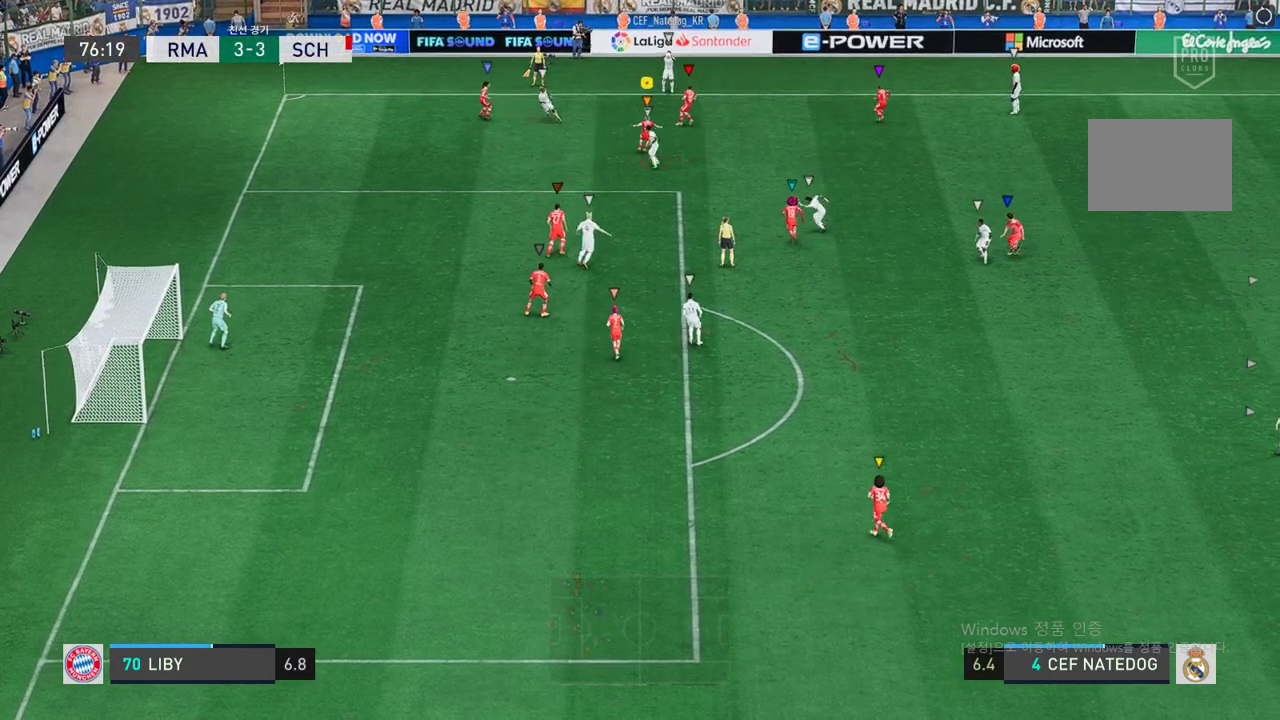
{"buttons": ["L2"], "left_stick": "left", "right_stick": "center", "events": [[117, "R2", "up"], [268, "left_stick", "down-left"], [453, "left_stick", "left"]]}
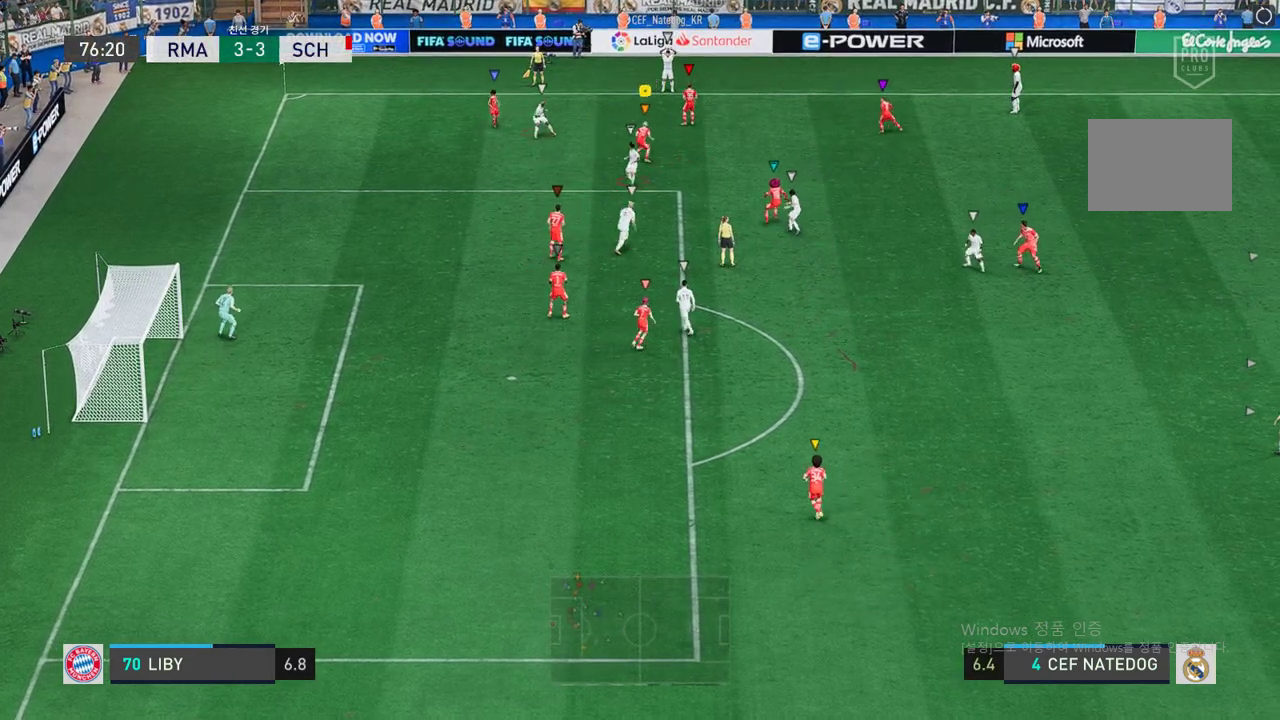
{"buttons": ["L2"], "left_stick": "down-right", "right_stick": "center", "events": [[84, "L2", "up"], [235, "left_stick", "down"], [302, "L2", "down"], [302, "left_stick", "down-right"]]}
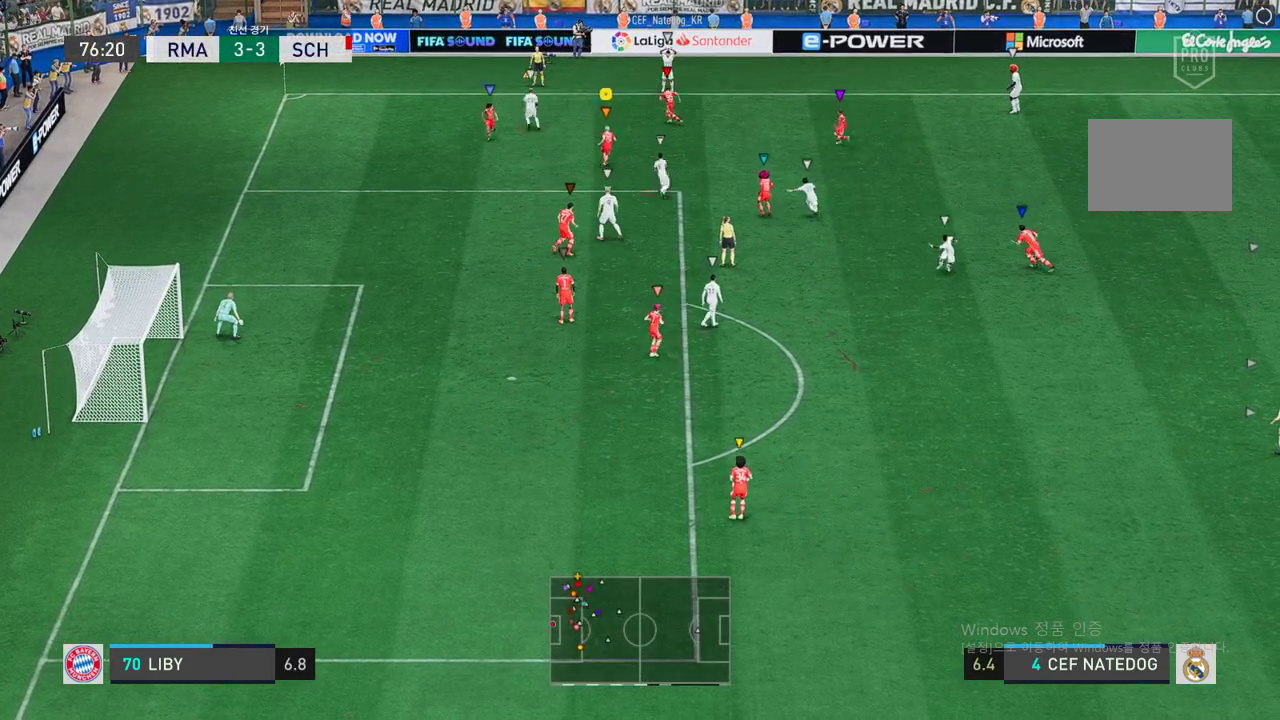
{"buttons": ["L2"], "left_stick": "up-left", "right_stick": "center", "events": [[285, "left_stick", "center"], [386, "left_stick", "up-left"]]}
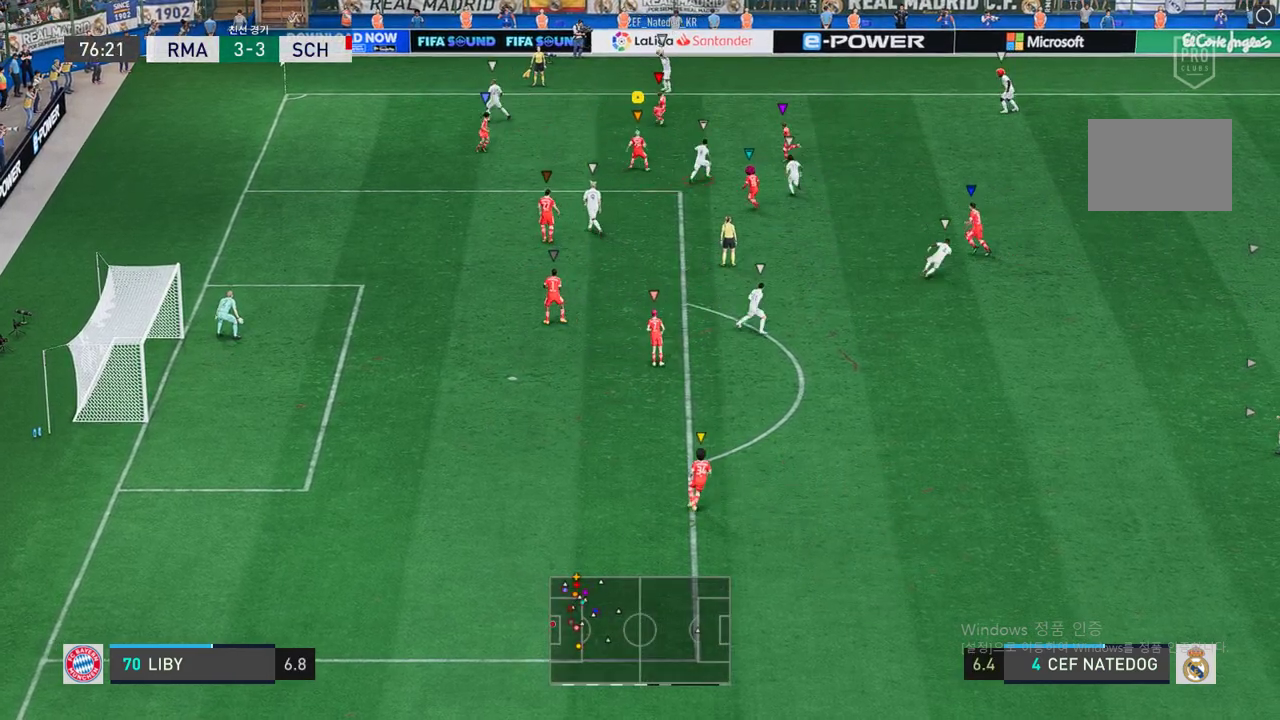
{"buttons": [], "left_stick": "up-left", "right_stick": "center", "events": [[453, "L2", "up"]]}
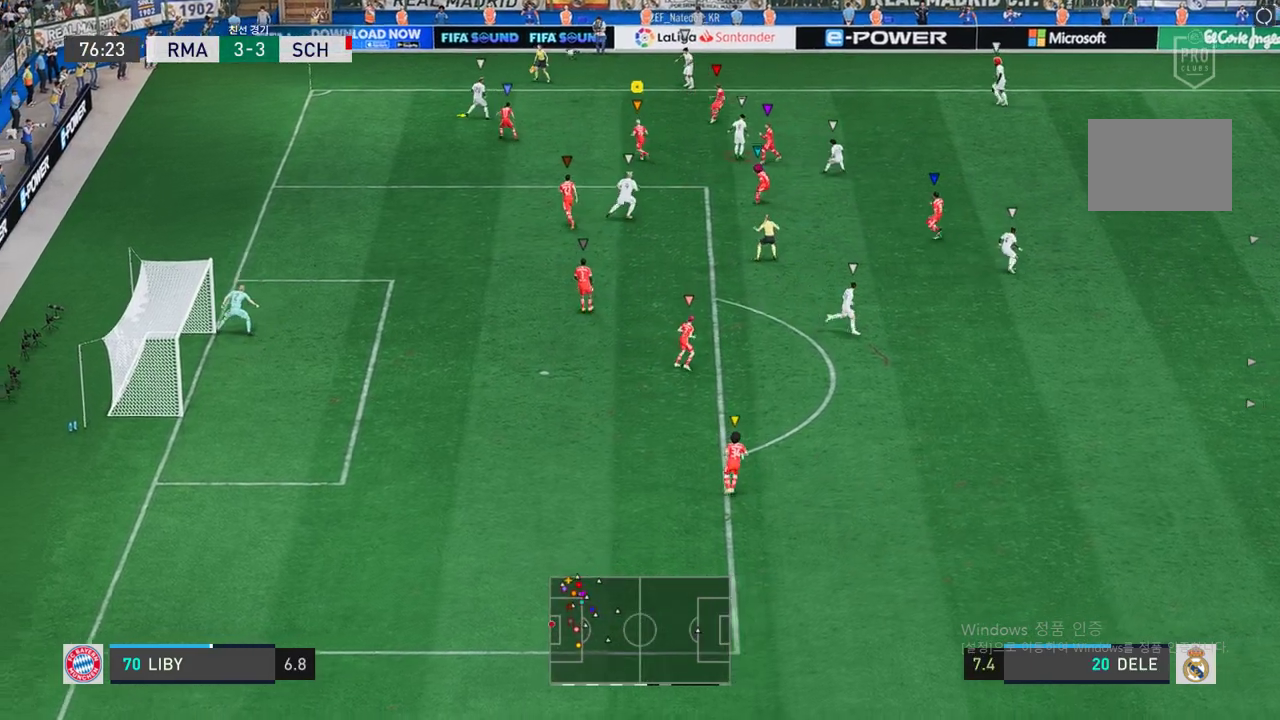
{"buttons": ["L2", "R2"], "left_stick": "down", "right_stick": "center", "events": [[84, "L2", "down"], [134, "left_stick", "left"], [201, "L2", "up"], [336, "R2", "down"], [386, "left_stick", "down"], [470, "L2", "down"]]}